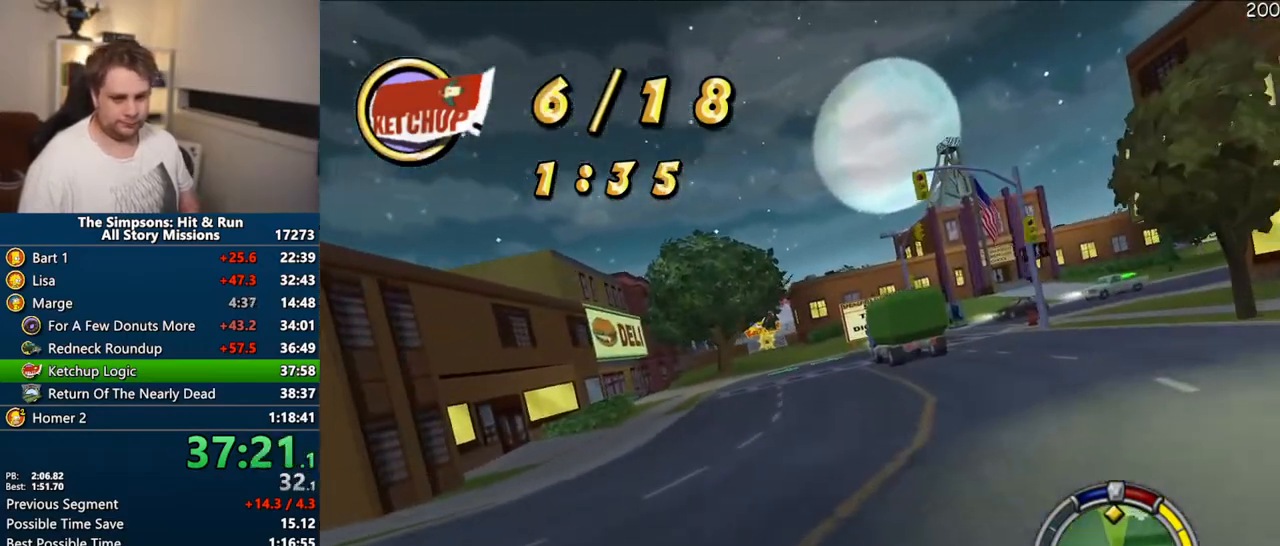
Gameplay with a controller (PlayStation layout); each line is a JSON object with the inputs held at the frame after it. "events" lists button and stick changes between this image and that frame as [ms after this image, input, new state], when the widget could be followed in between. Not read: L3 R3.
{"buttons": ["CROSS"], "left_stick": "center", "right_stick": "center", "events": []}
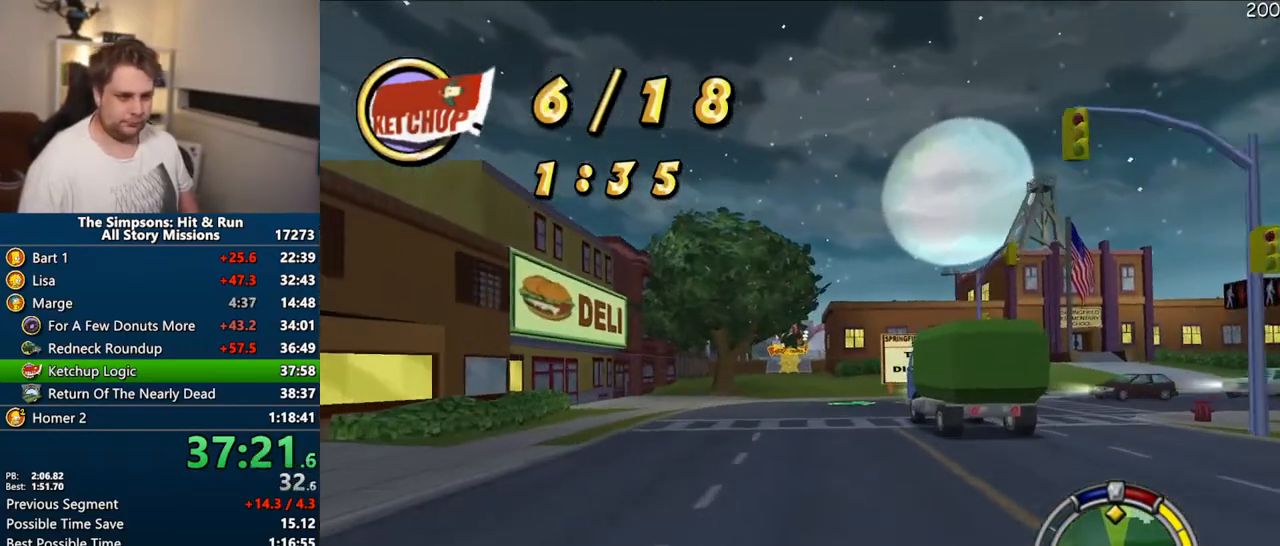
{"buttons": ["CROSS"], "left_stick": "center", "right_stick": "center", "events": []}
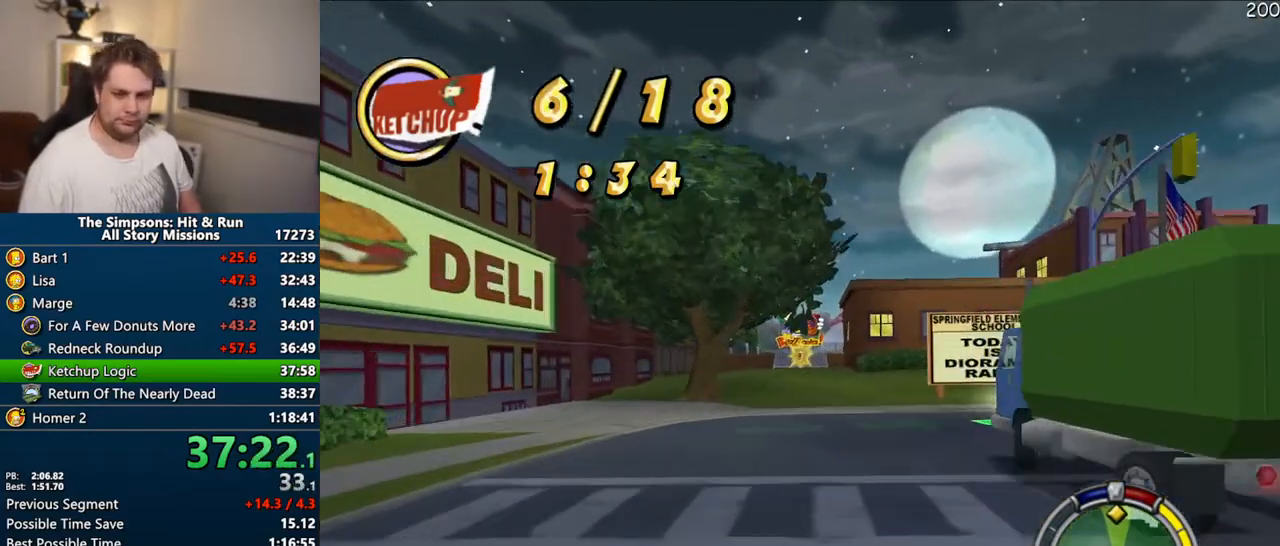
{"buttons": ["CROSS"], "left_stick": "center", "right_stick": "center", "events": []}
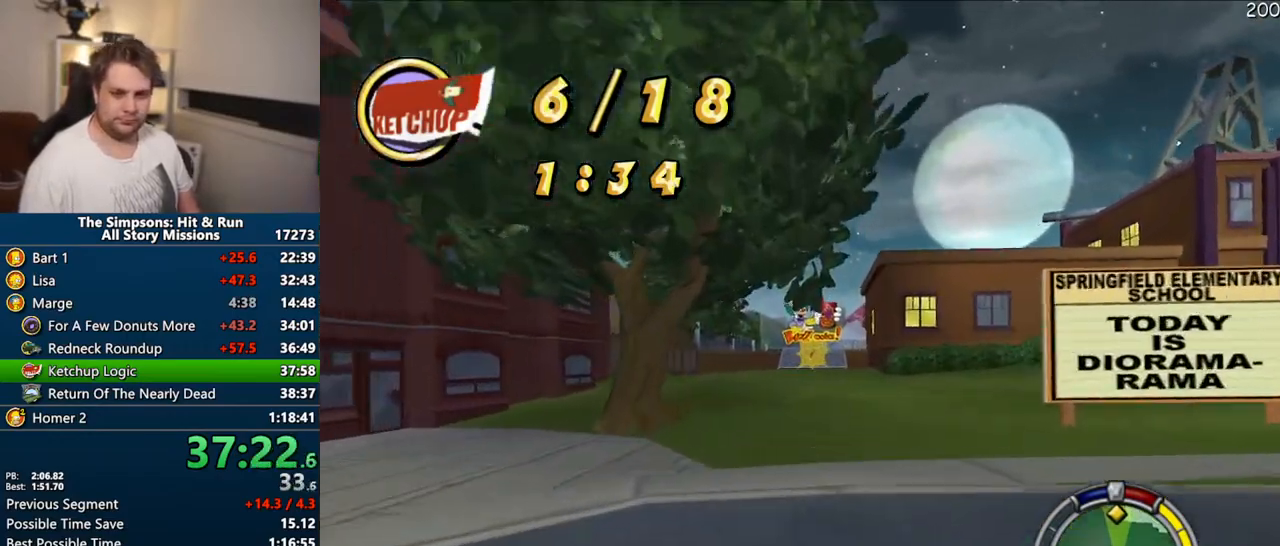
{"buttons": ["CROSS"], "left_stick": "center", "right_stick": "center", "events": []}